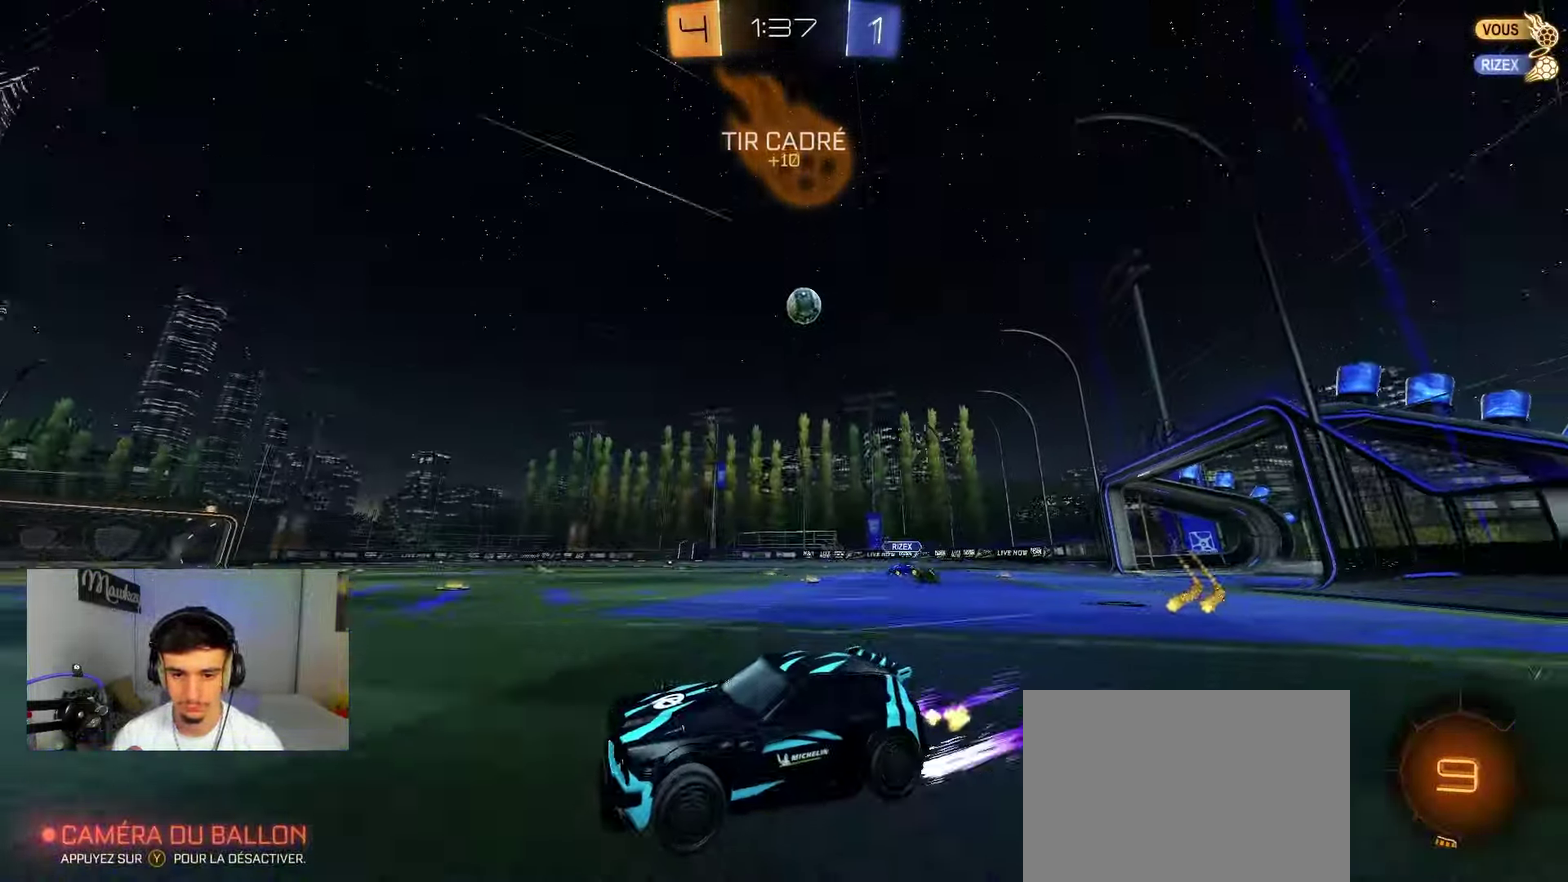
Gameplay with a controller (Xbox layout); each line is a JSON object with the inputs held at the frame after it (dt_ms = milliseconds from this image to that frame). "events" lists button and stick changes between this image and that frame as [ms after this image, input, new state], when the widget could be followed in between. Not read: L2 R2.
{"dt_ms": 300, "buttons": [], "left_stick": "left", "right_stick": "center", "events": [[250, "left_stick", "center"], [300, "left_stick", "left"]]}
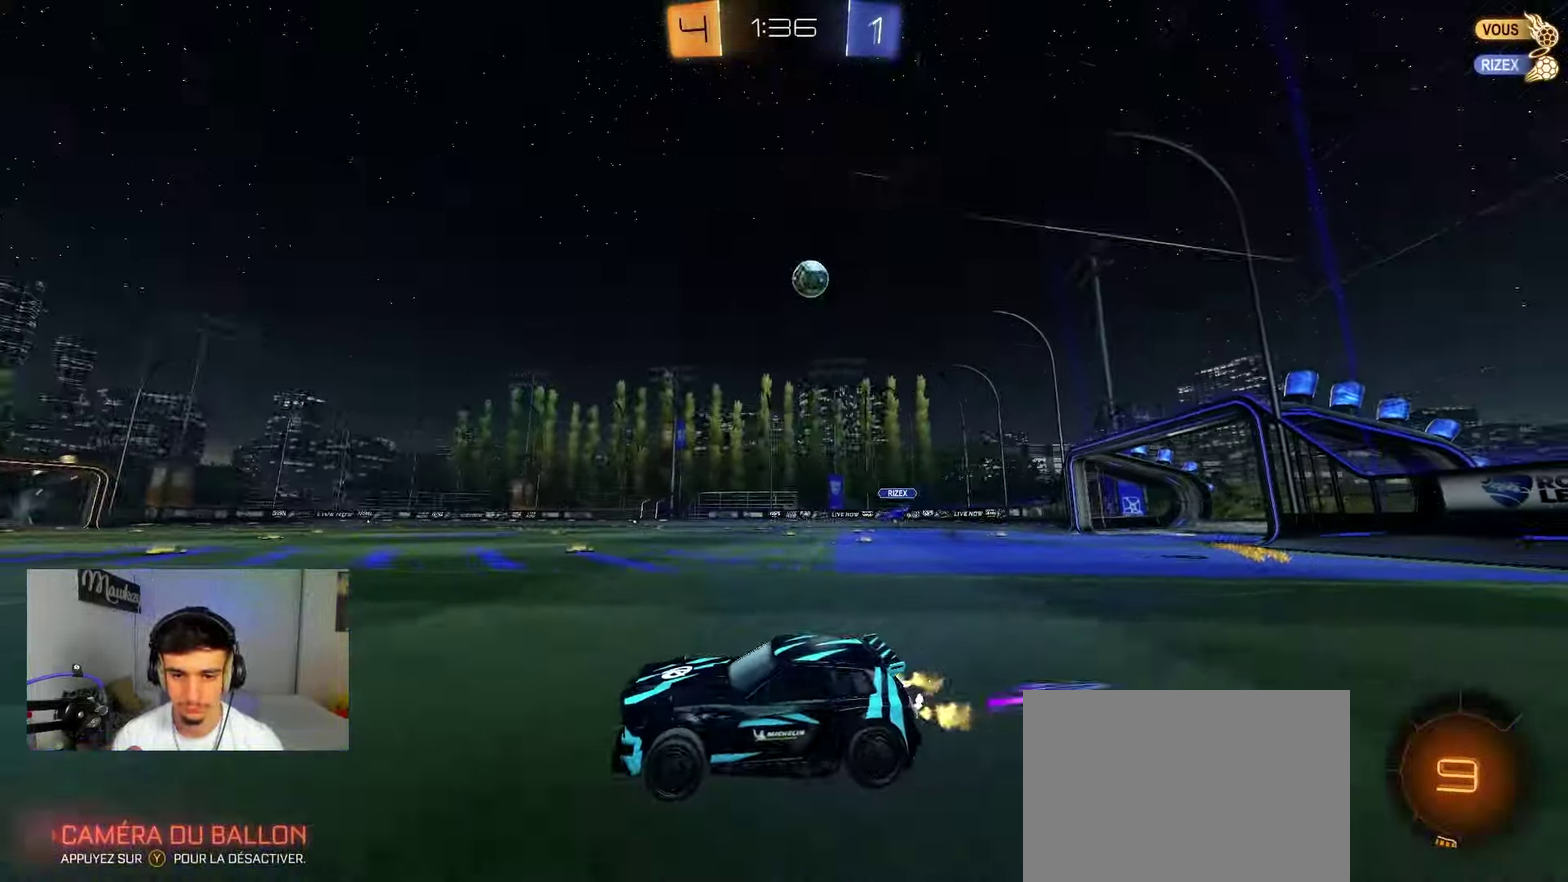
{"dt_ms": 700, "buttons": [], "left_stick": "right", "right_stick": "center", "events": [[100, "B", "down"], [117, "left_stick", "right"], [200, "B", "up"], [250, "X", "down"], [400, "X", "up"]]}
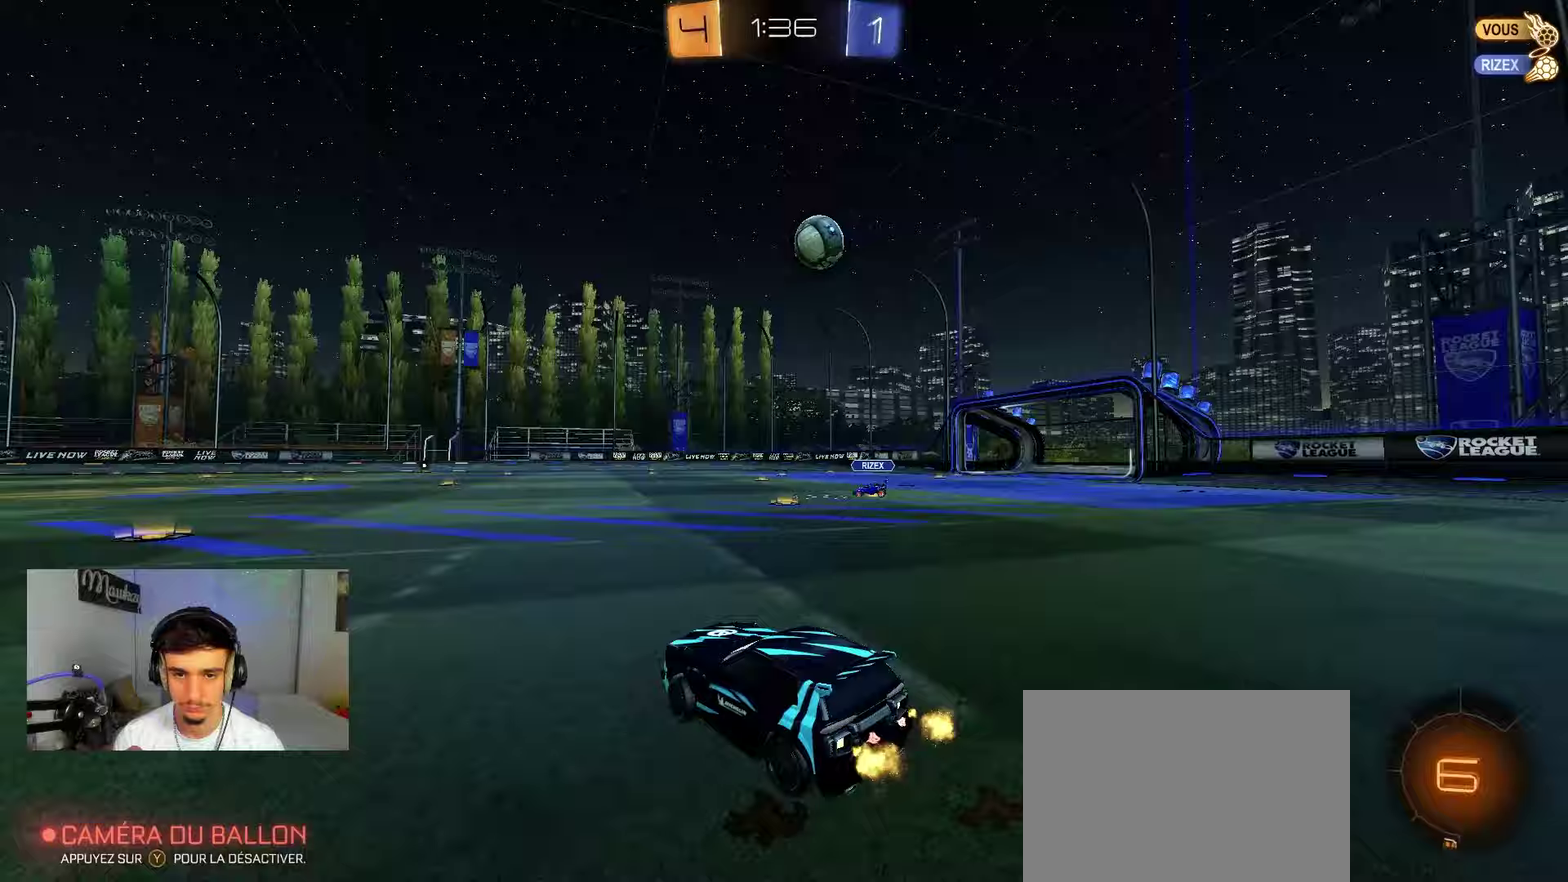
{"dt_ms": 400, "buttons": ["B"], "left_stick": "center", "right_stick": "center", "events": [[217, "A", "down"], [217, "B", "down"], [283, "left_stick", "down-left"], [350, "left_stick", "down"], [367, "A", "up"], [400, "left_stick", "center"]]}
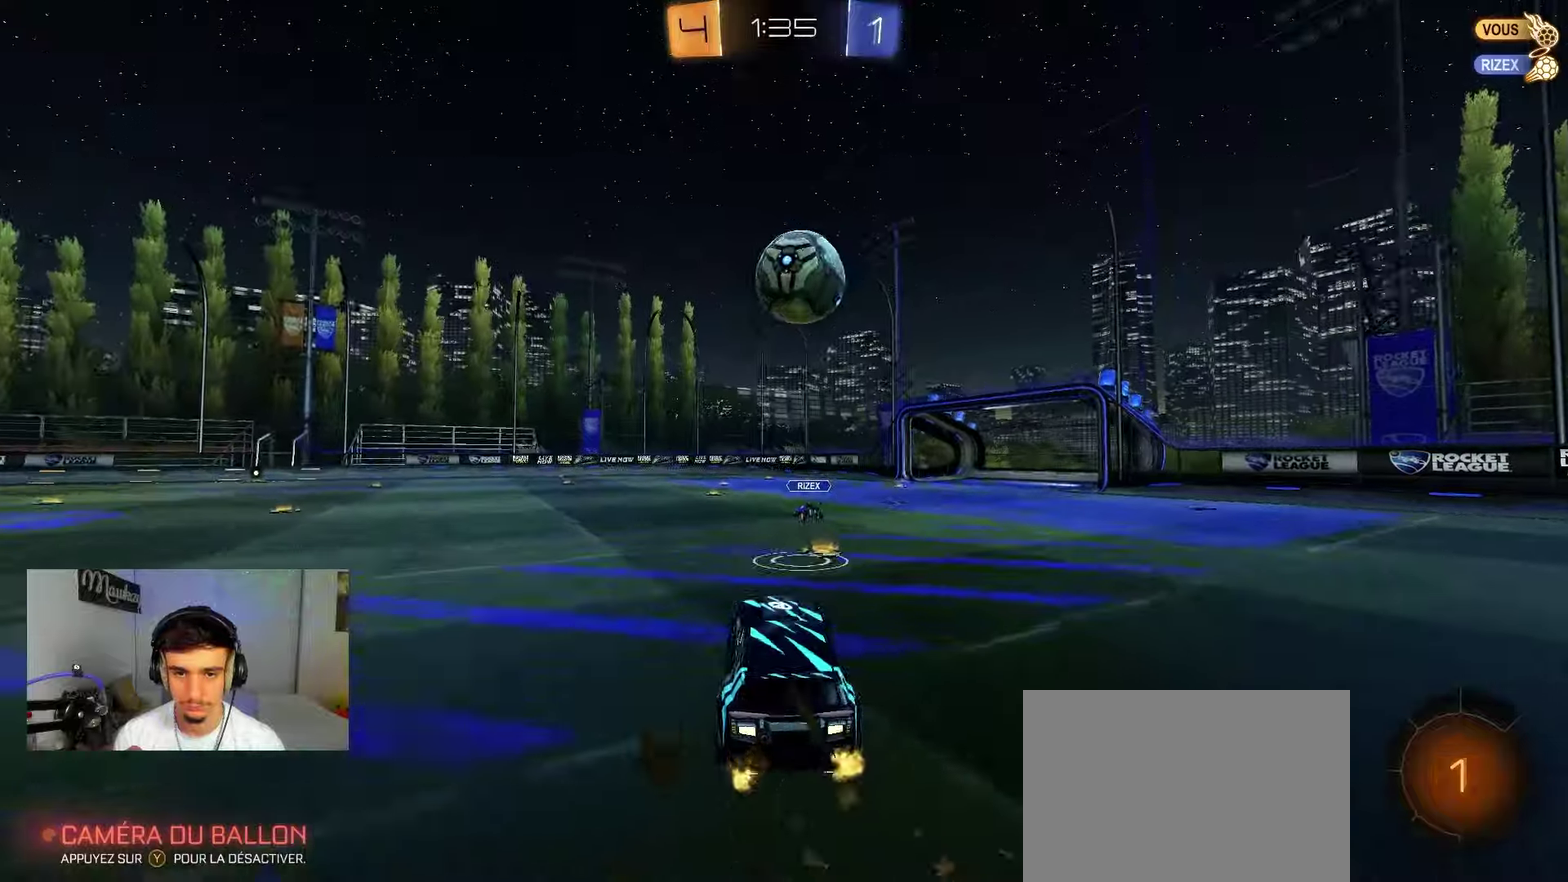
{"dt_ms": 600, "buttons": [], "left_stick": "right", "right_stick": "center", "events": [[33, "A", "down"], [83, "left_stick", "up-right"], [167, "A", "up"], [167, "L1", "down"], [317, "B", "up"], [467, "L1", "up"], [500, "left_stick", "right"]]}
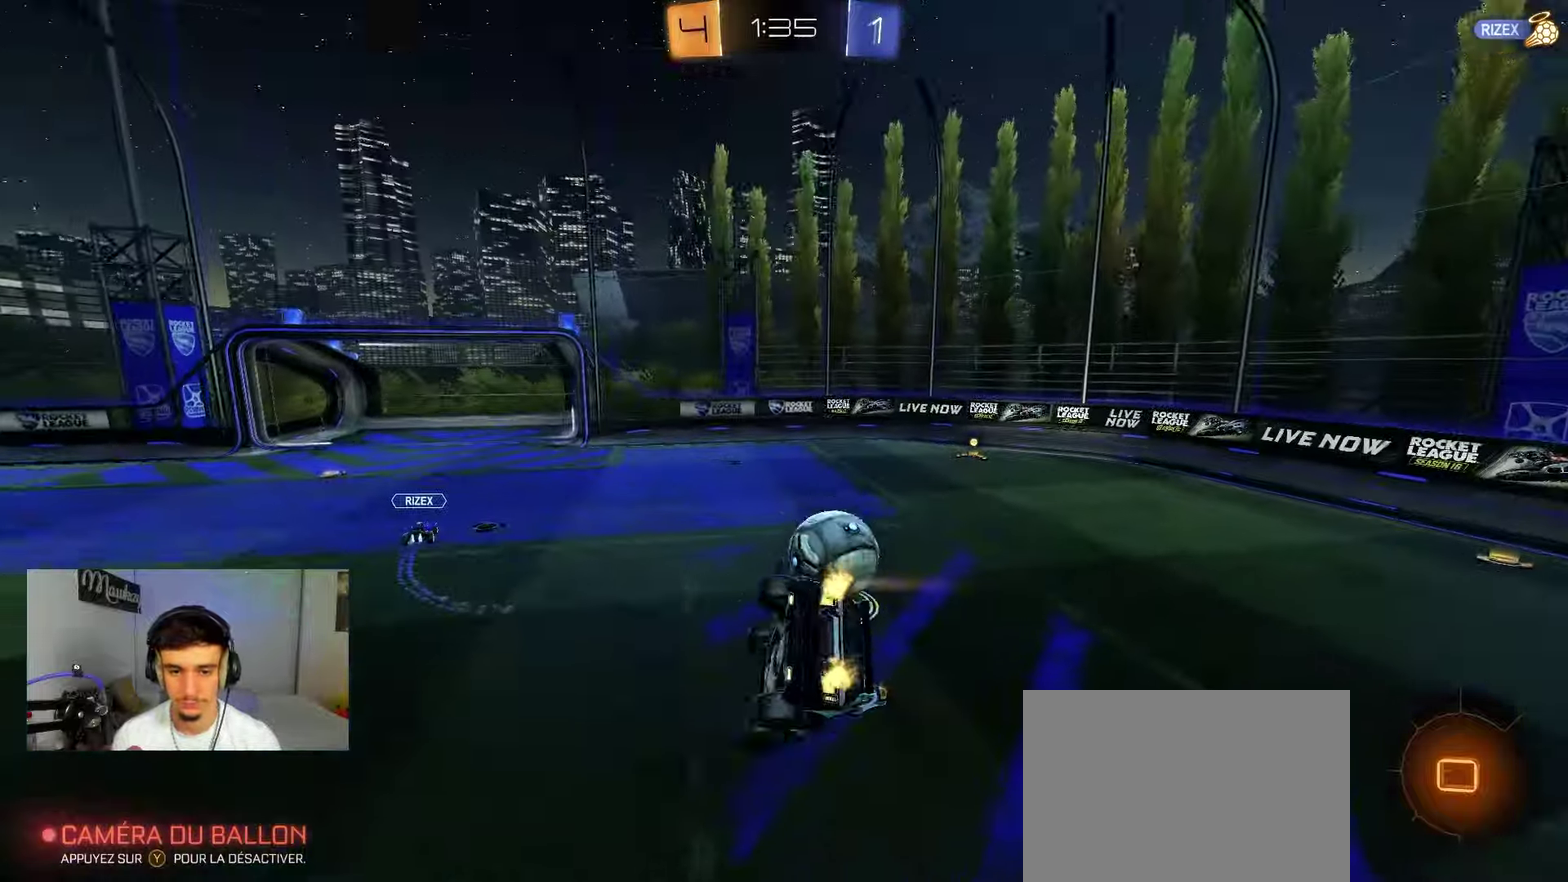
{"dt_ms": 300, "buttons": ["L1"], "left_stick": "up-left", "right_stick": "center", "events": [[33, "L1", "down"], [167, "left_stick", "up-left"]]}
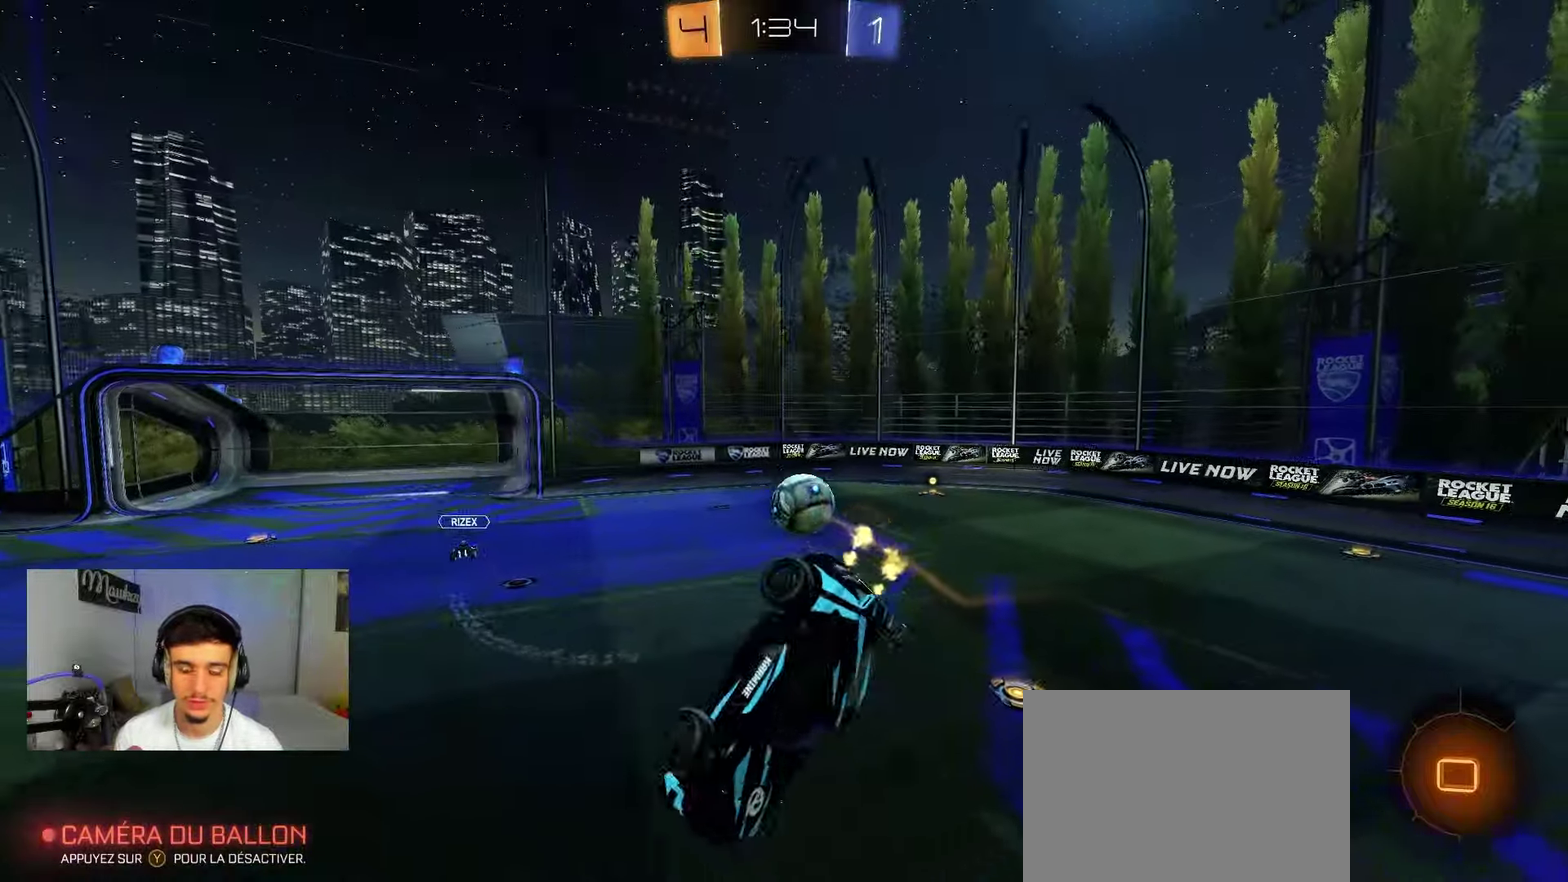
{"dt_ms": 700, "buttons": [], "left_stick": "center", "right_stick": "center", "events": [[67, "left_stick", "up"], [183, "left_stick", "down-left"], [250, "L1", "up"], [333, "left_stick", "down"], [400, "left_stick", "center"], [517, "left_stick", "down"], [617, "left_stick", "center"]]}
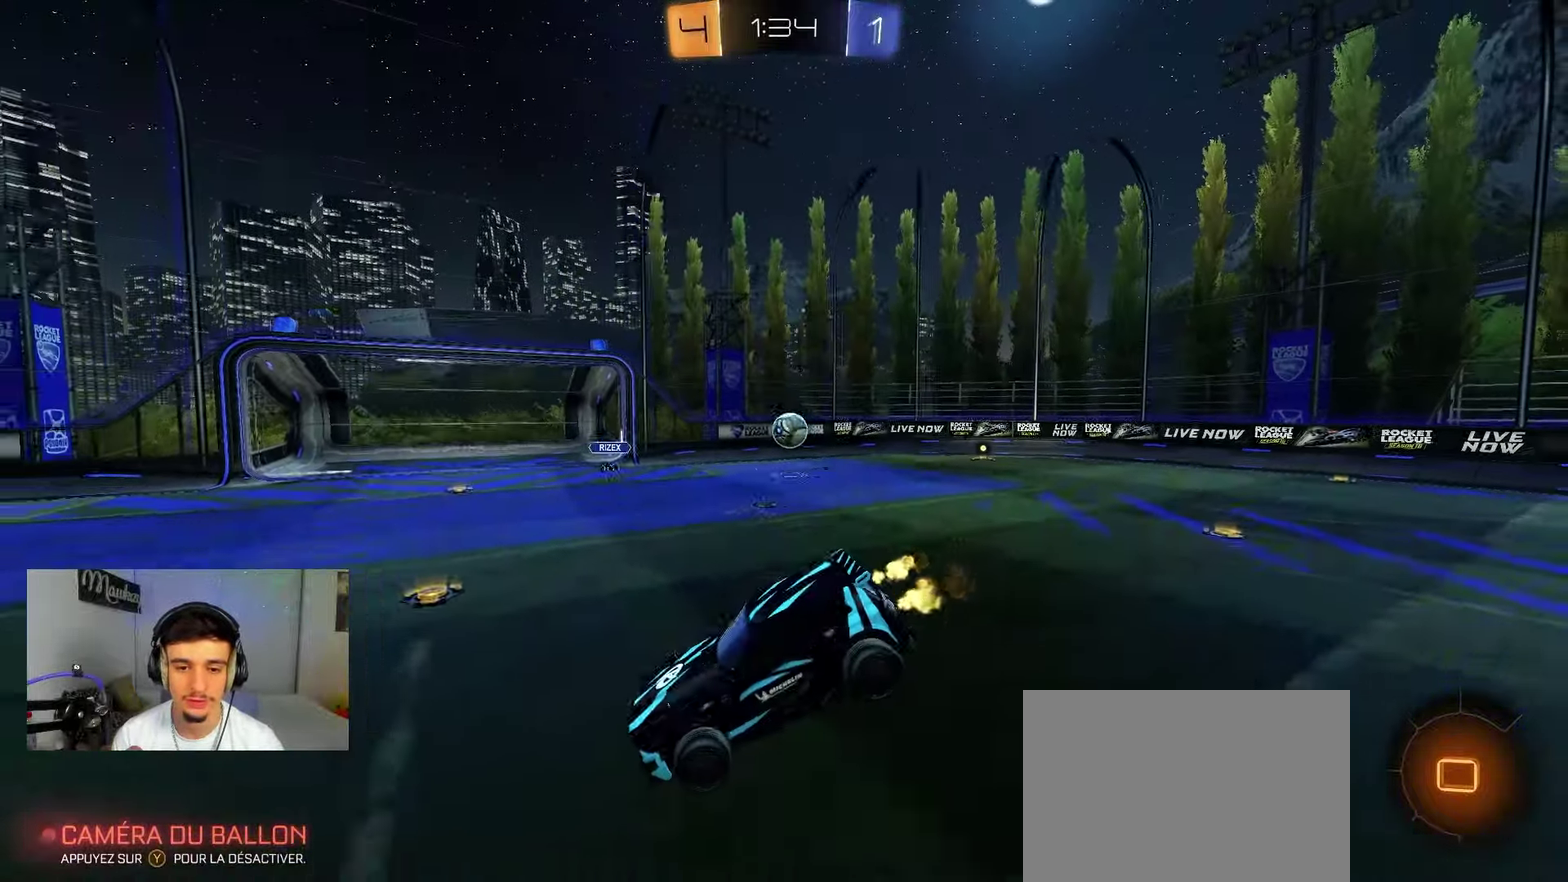
{"dt_ms": 400, "buttons": ["B"], "left_stick": "left", "right_stick": "center", "events": [[117, "left_stick", "left"], [367, "B", "down"]]}
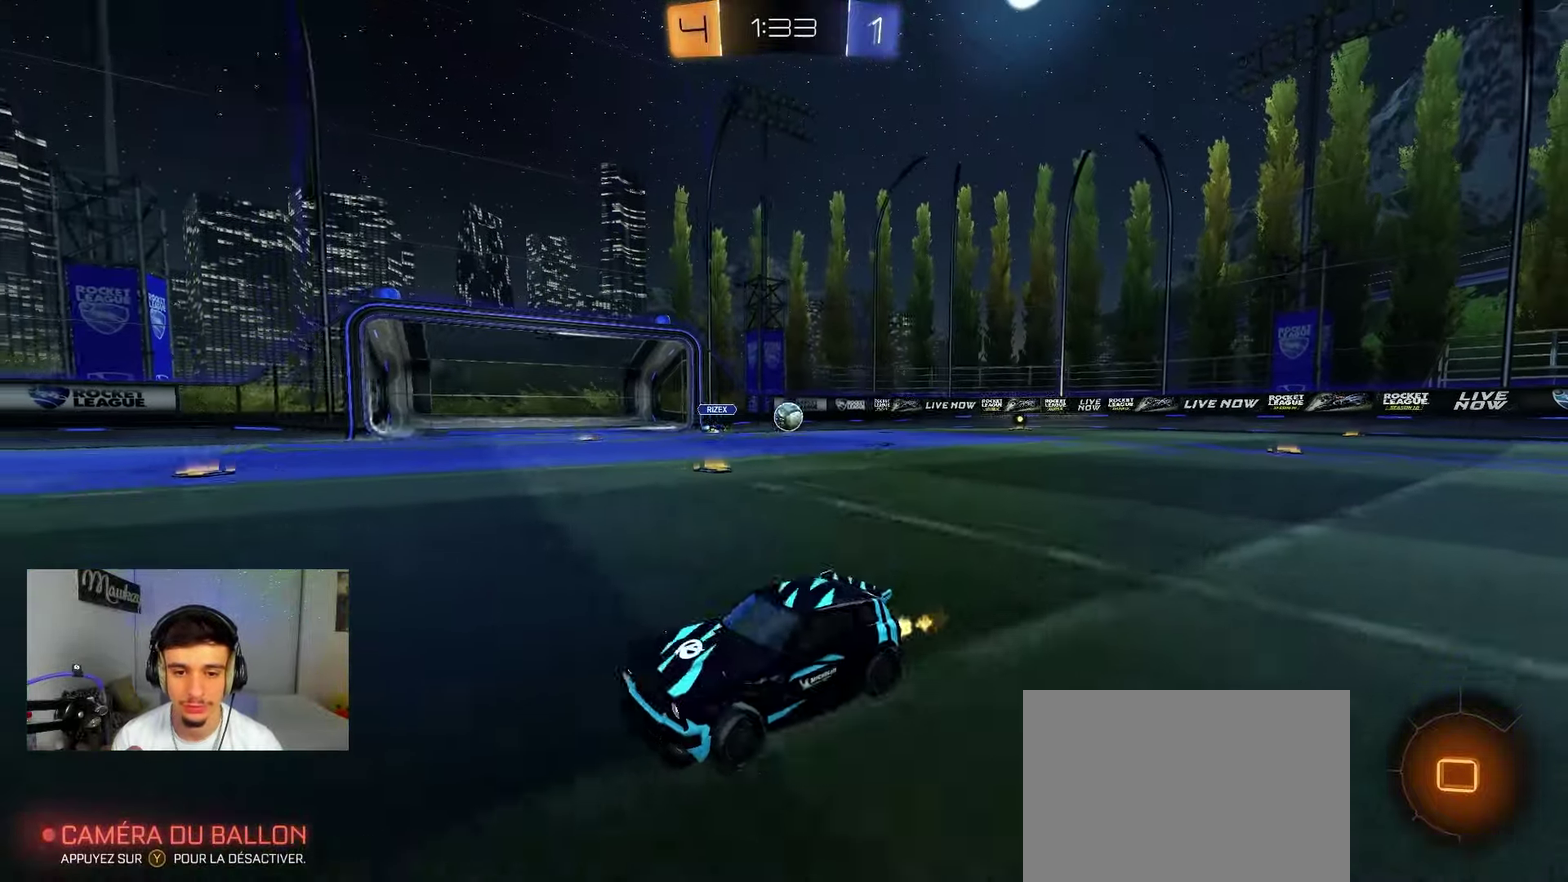
{"dt_ms": 600, "buttons": [], "left_stick": "center", "right_stick": "center", "events": [[150, "left_stick", "up"], [183, "A", "down"], [350, "X", "down"], [350, "Y", "down"], [433, "X", "up"], [433, "Y", "up"], [450, "left_stick", "center"], [467, "A", "up"], [467, "B", "up"]]}
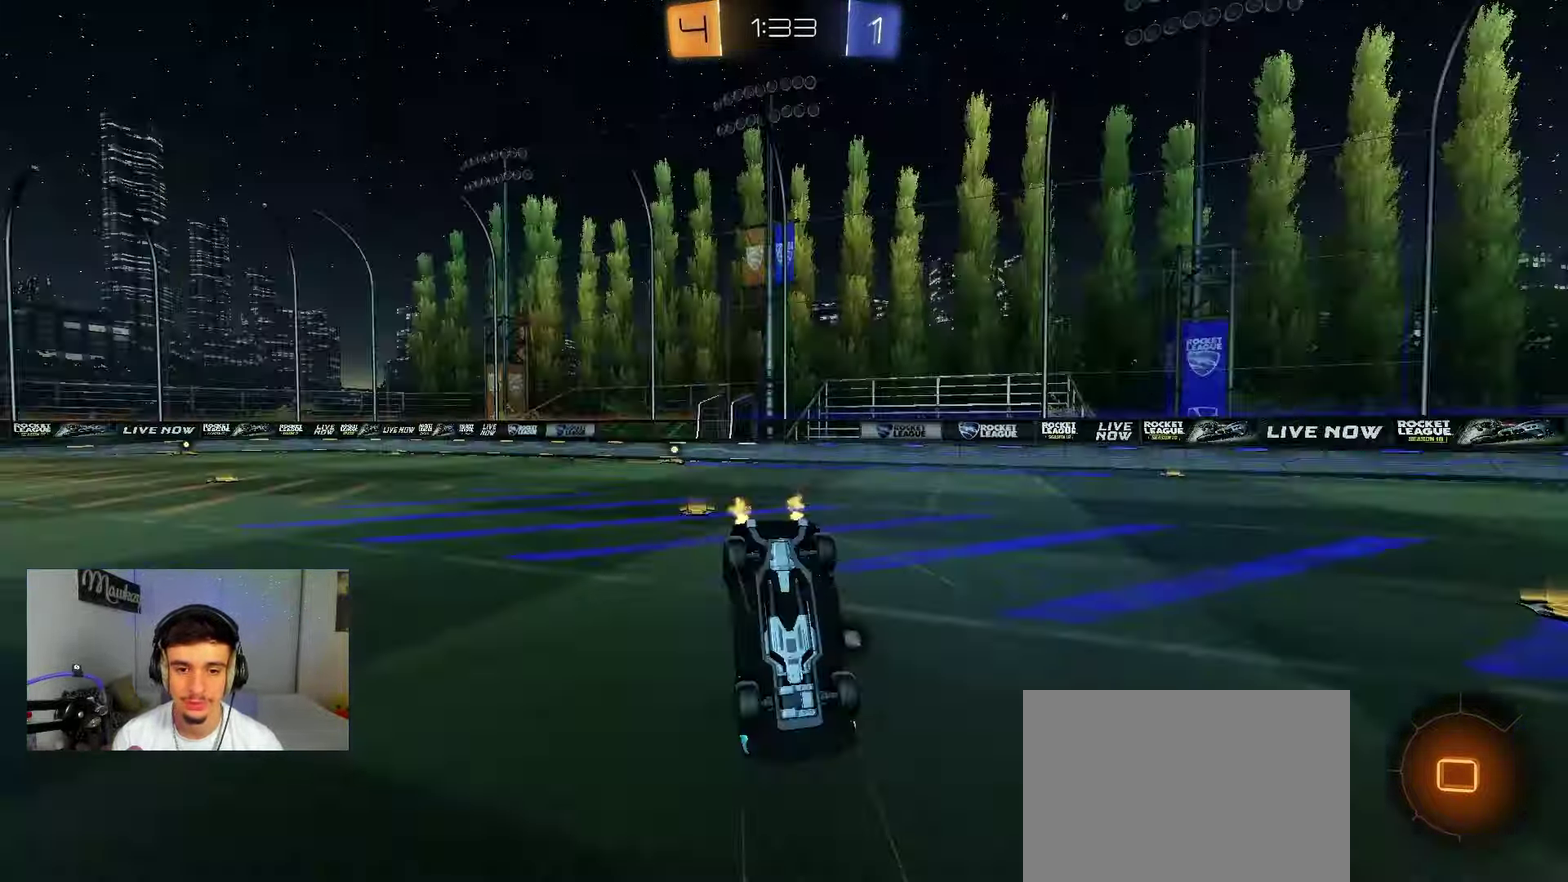
{"dt_ms": 700, "buttons": ["B"], "left_stick": "left", "right_stick": "center", "events": [[417, "left_stick", "down-right"], [500, "left_stick", "center"], [617, "B", "down"], [667, "left_stick", "left"]]}
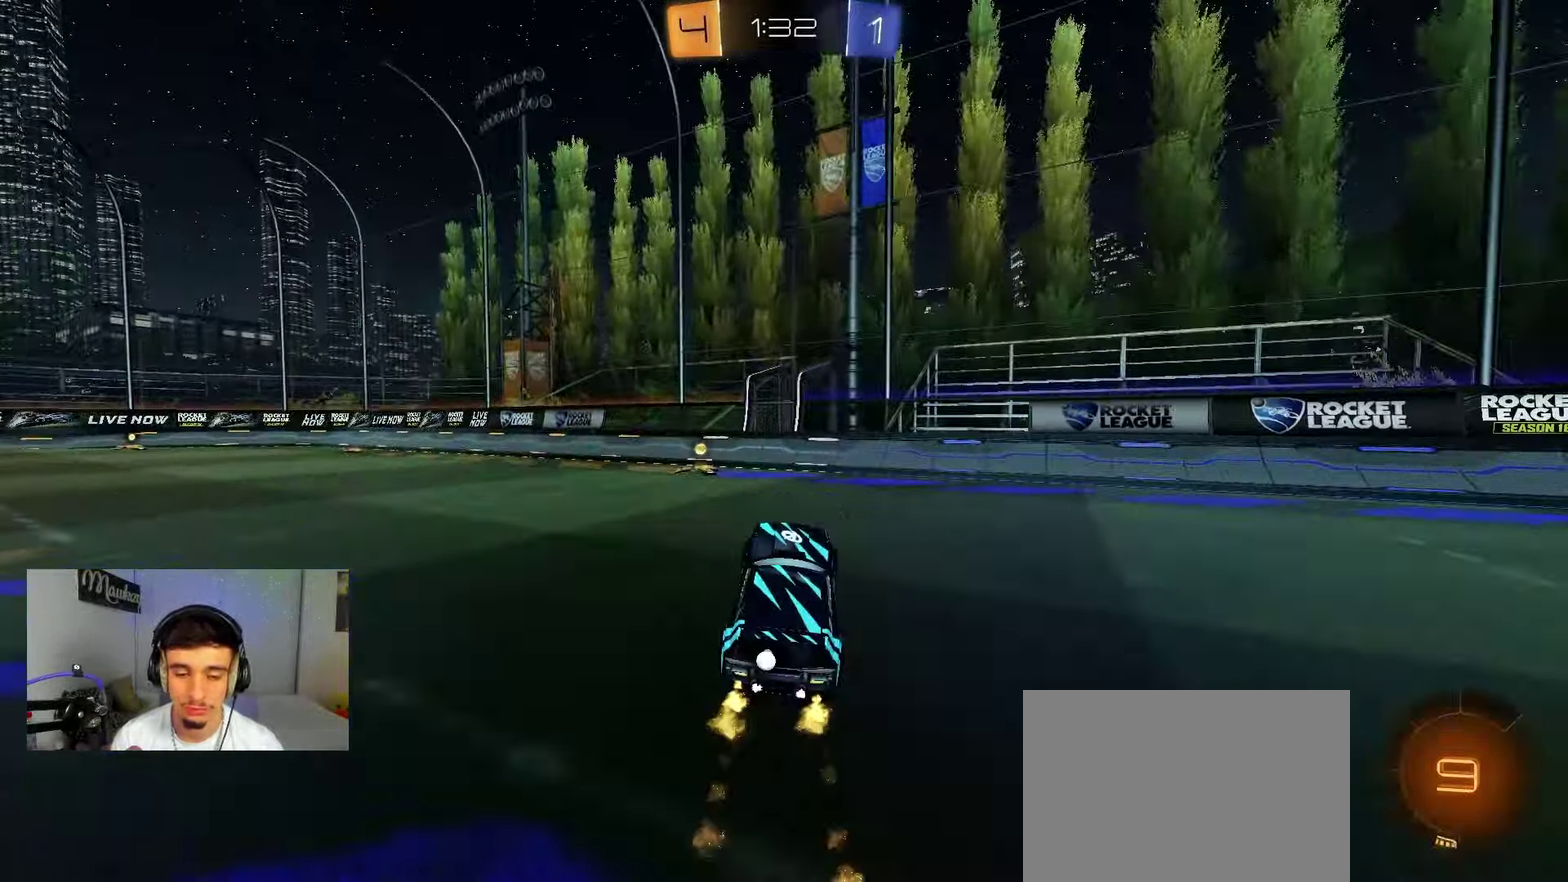
{"dt_ms": 300, "buttons": ["B", "Y"], "left_stick": "left", "right_stick": "center", "events": [[33, "left_stick", "center"], [150, "SELECT", "down"], [183, "Y", "down"], [200, "SELECT", "up"], [217, "left_stick", "left"]]}
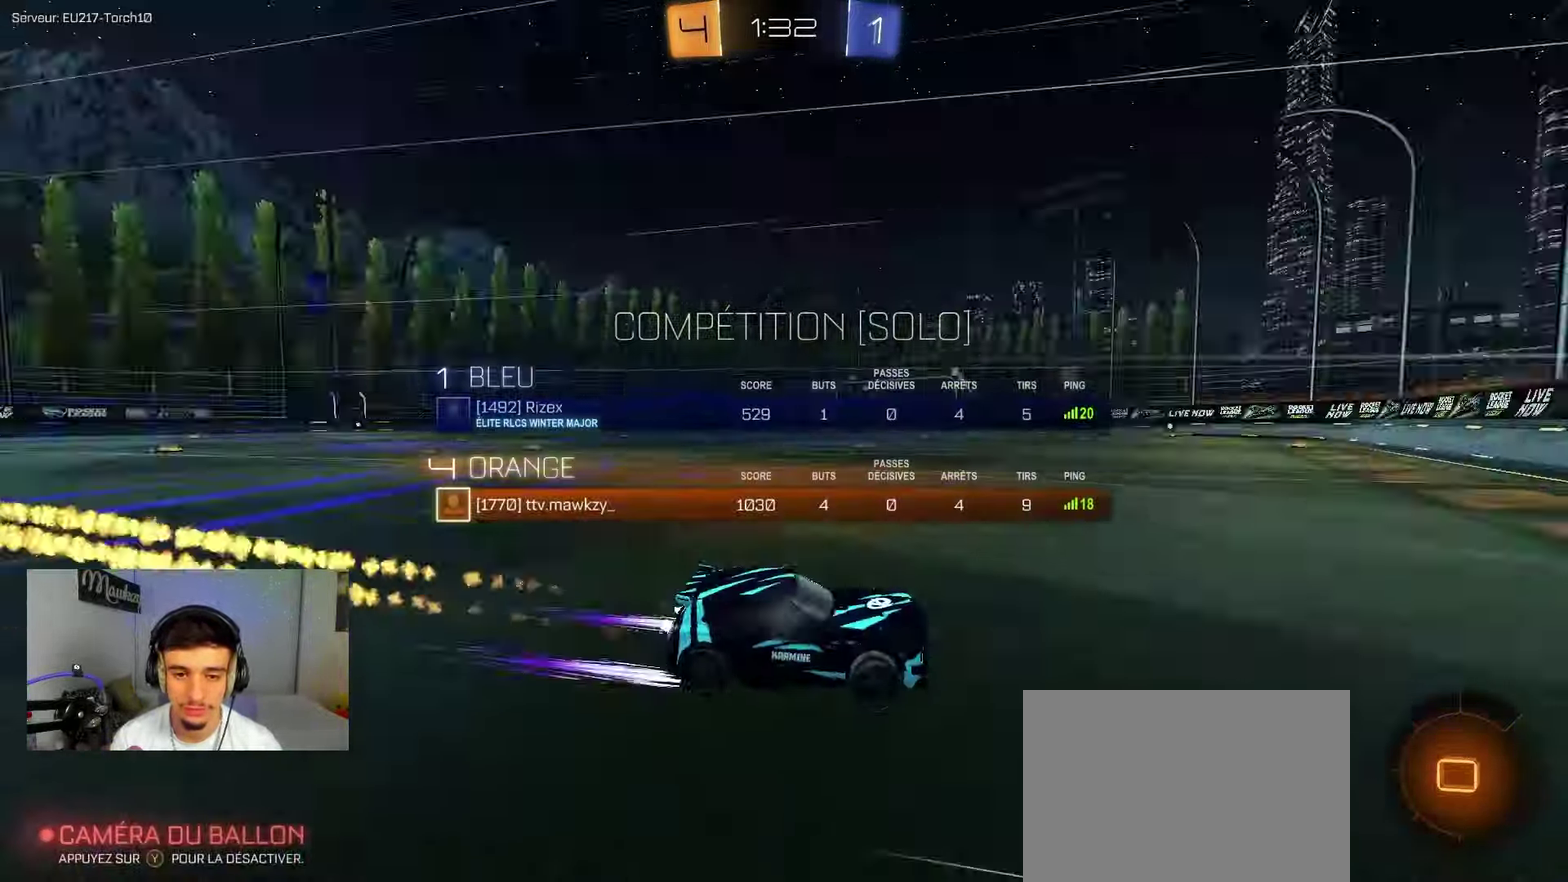
{"dt_ms": 500, "buttons": [], "left_stick": "left", "right_stick": "center", "events": [[50, "Y", "up"], [200, "left_stick", "center"], [367, "B", "up"], [367, "left_stick", "left"]]}
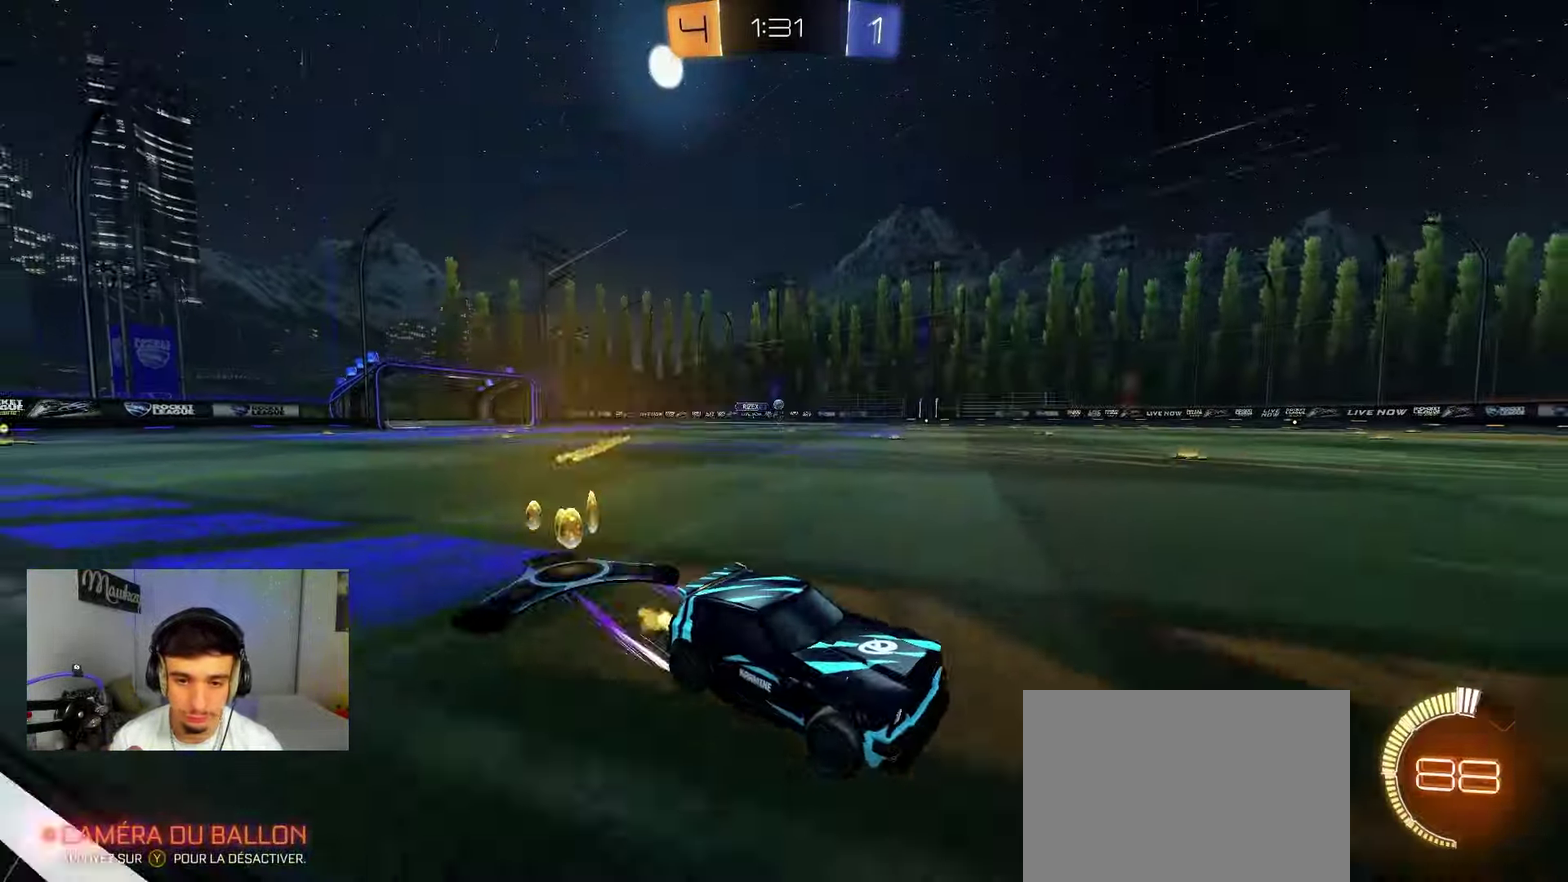
{"dt_ms": 400, "buttons": [], "left_stick": "up-left", "right_stick": "center", "events": [[17, "B", "down"], [83, "left_stick", "center"], [250, "B", "up"], [317, "left_stick", "up-left"]]}
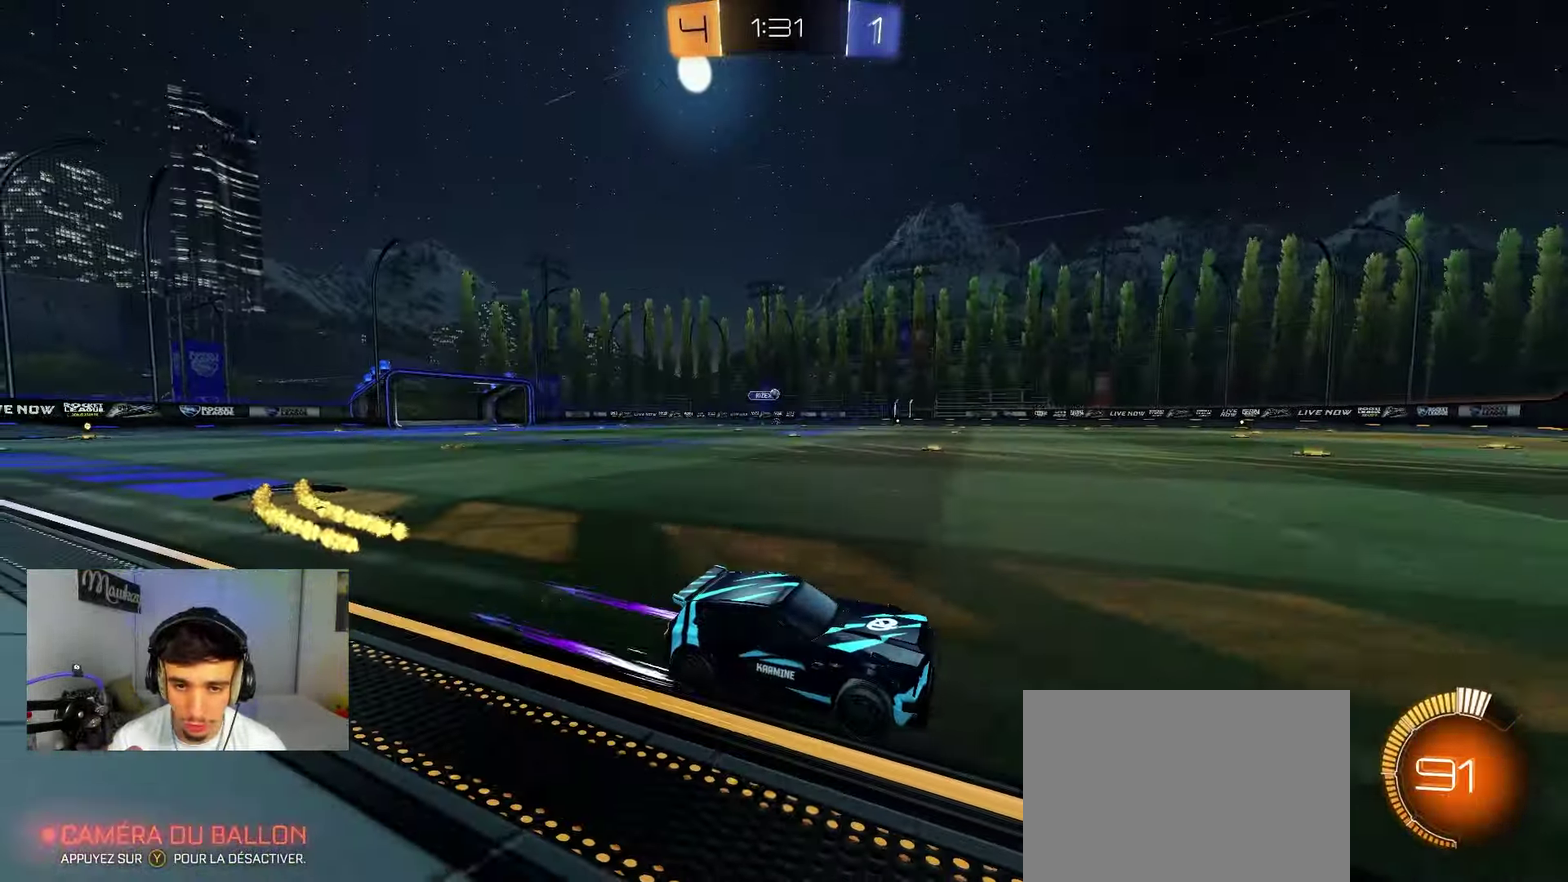
{"dt_ms": 800, "buttons": ["B"], "left_stick": "center", "right_stick": "center", "events": [[67, "left_stick", "center"], [83, "B", "down"], [283, "B", "up"], [317, "left_stick", "right"], [483, "left_stick", "center"], [667, "B", "down"]]}
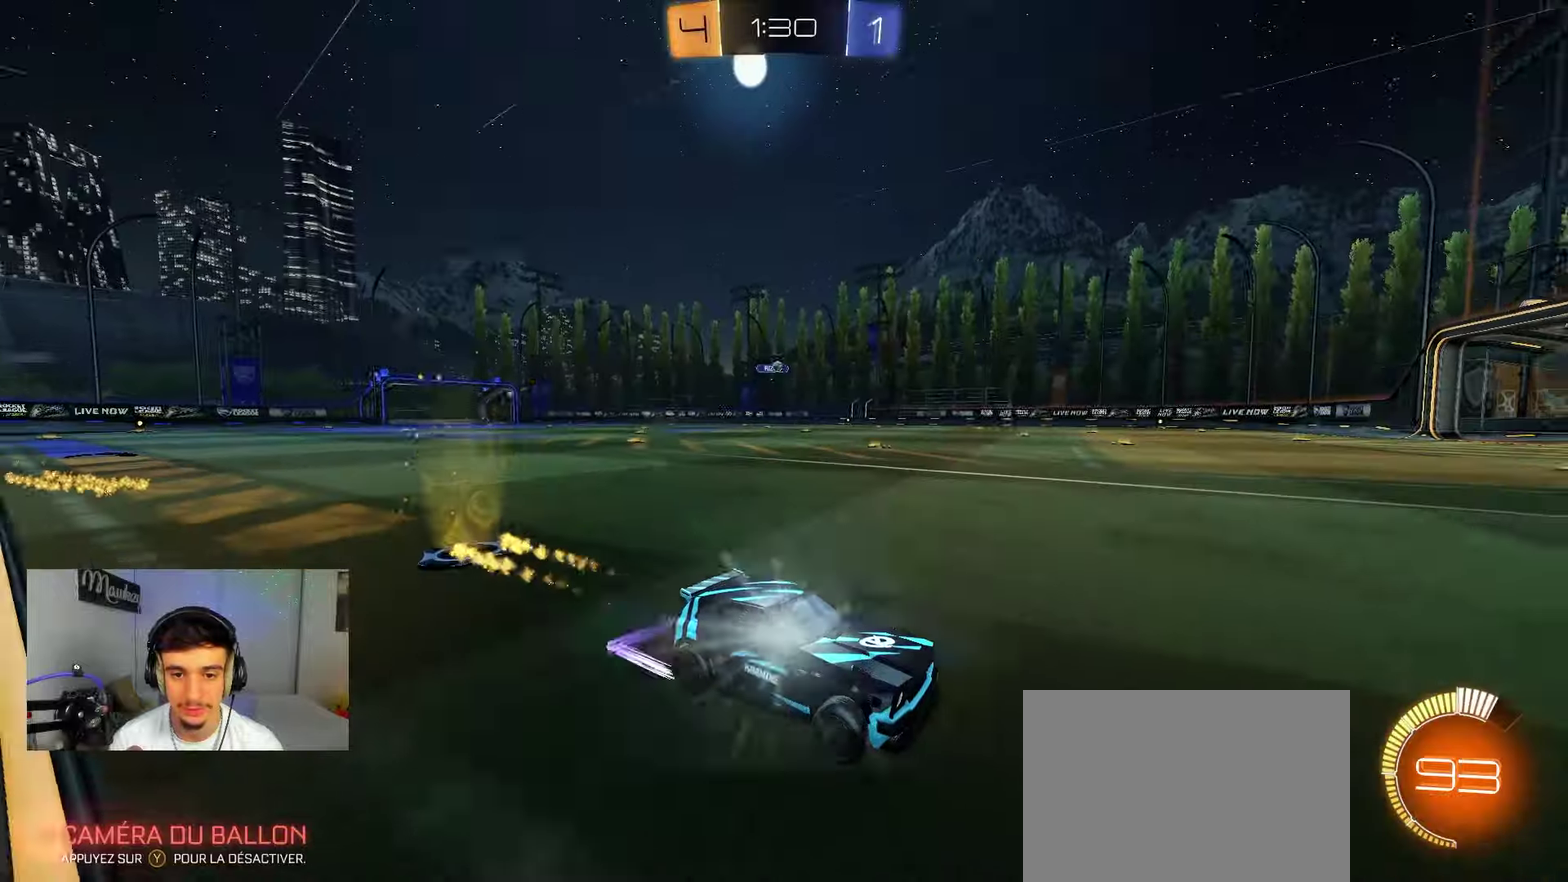
{"dt_ms": 300, "buttons": [], "left_stick": "left", "right_stick": "center", "events": [[17, "B", "up"], [83, "left_stick", "left"]]}
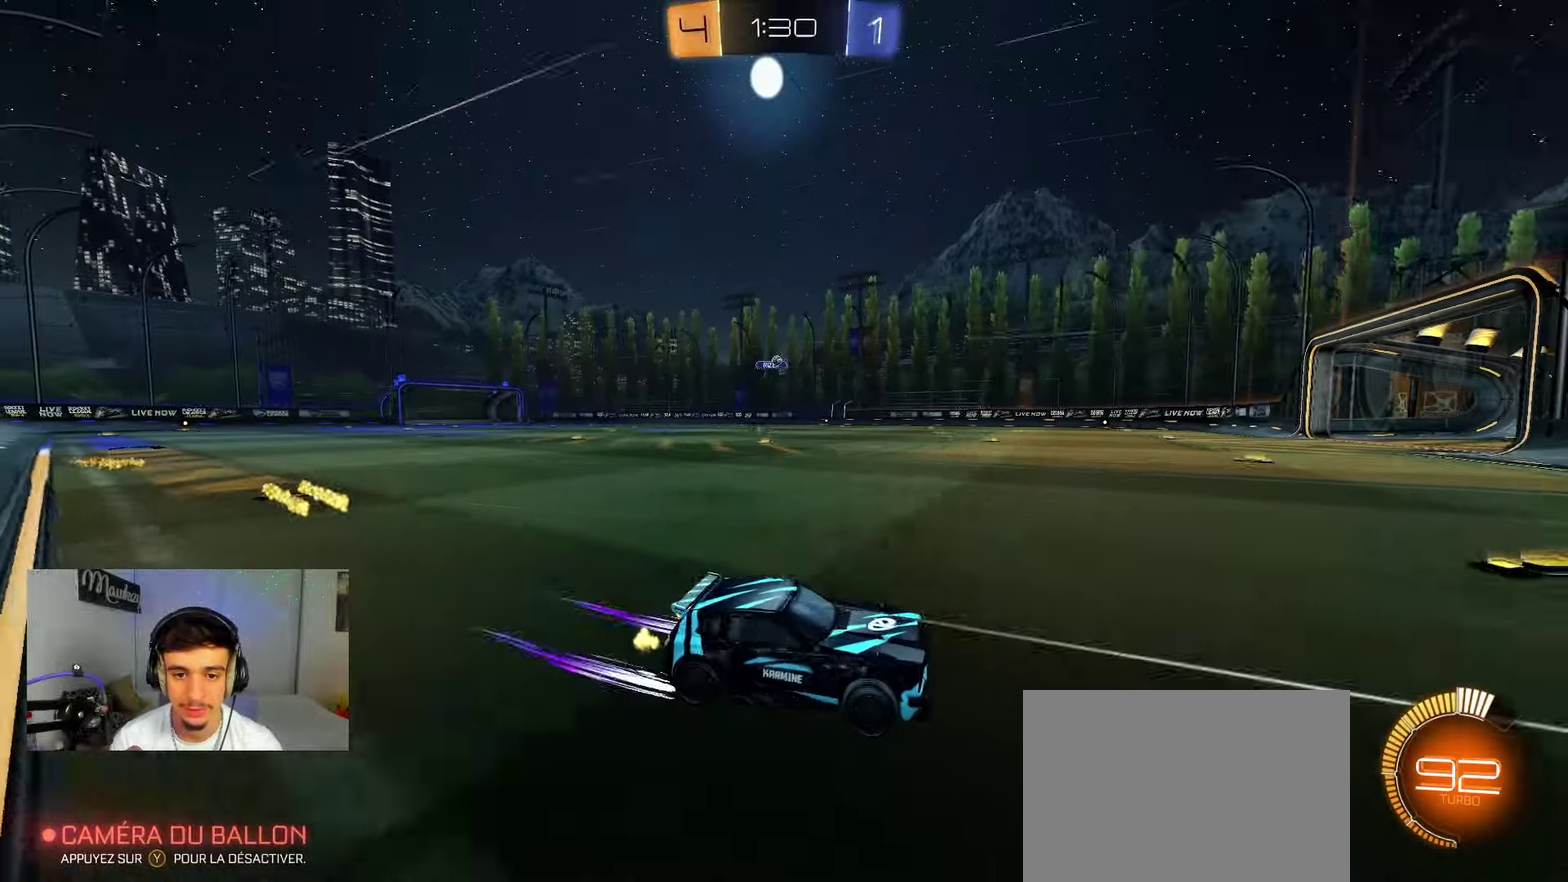
{"dt_ms": 500, "buttons": [], "left_stick": "left", "right_stick": "center", "events": [[200, "B", "down"], [333, "B", "up"]]}
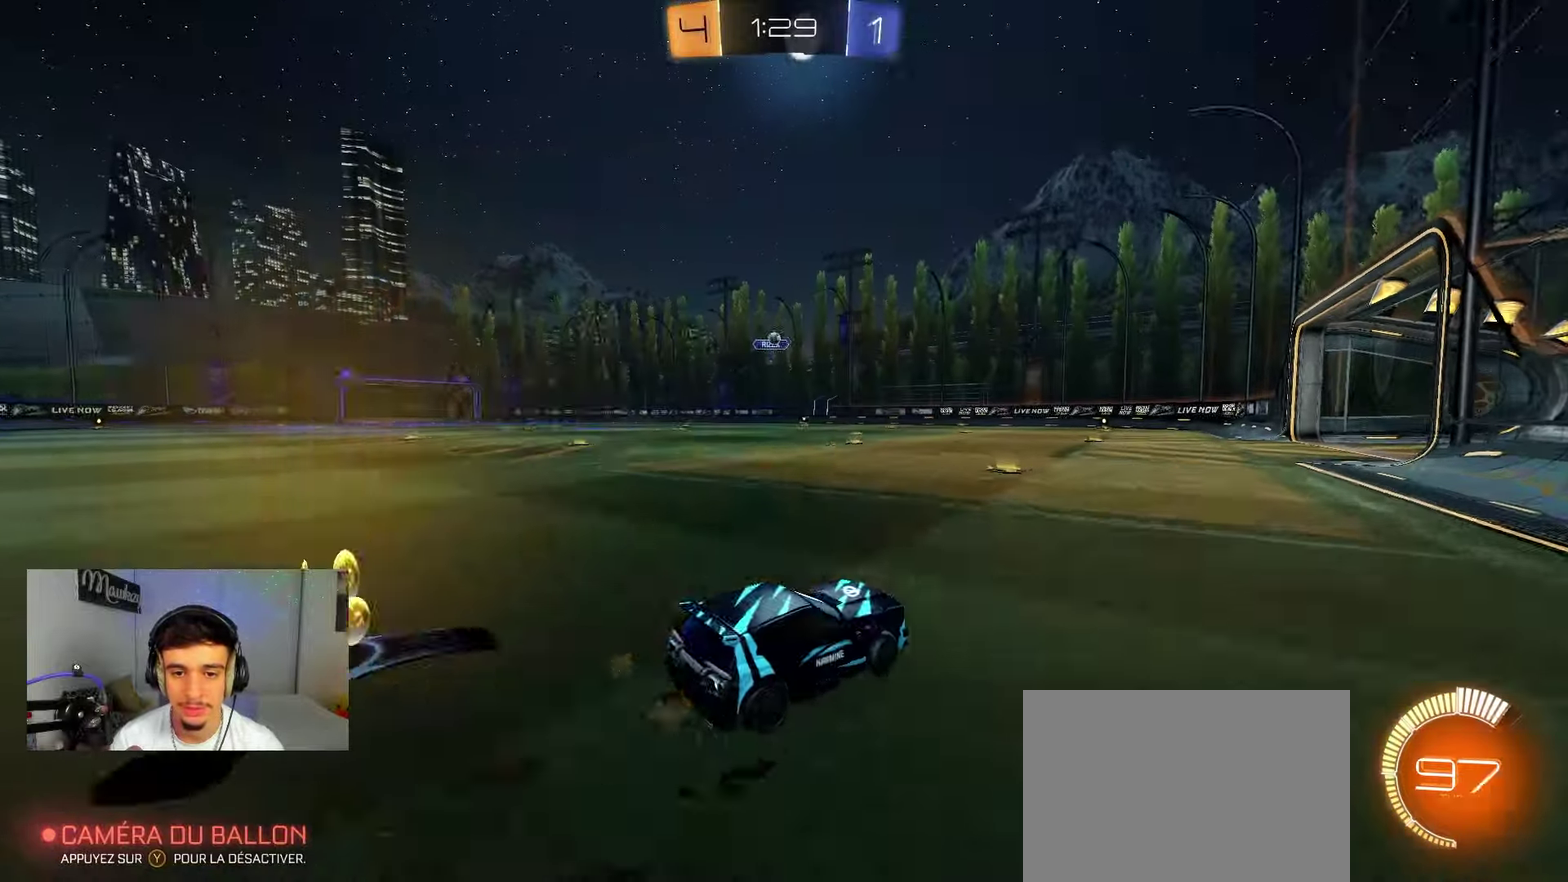
{"dt_ms": 500, "buttons": [], "left_stick": "right", "right_stick": "center", "events": [[283, "left_stick", "center"], [400, "left_stick", "right"]]}
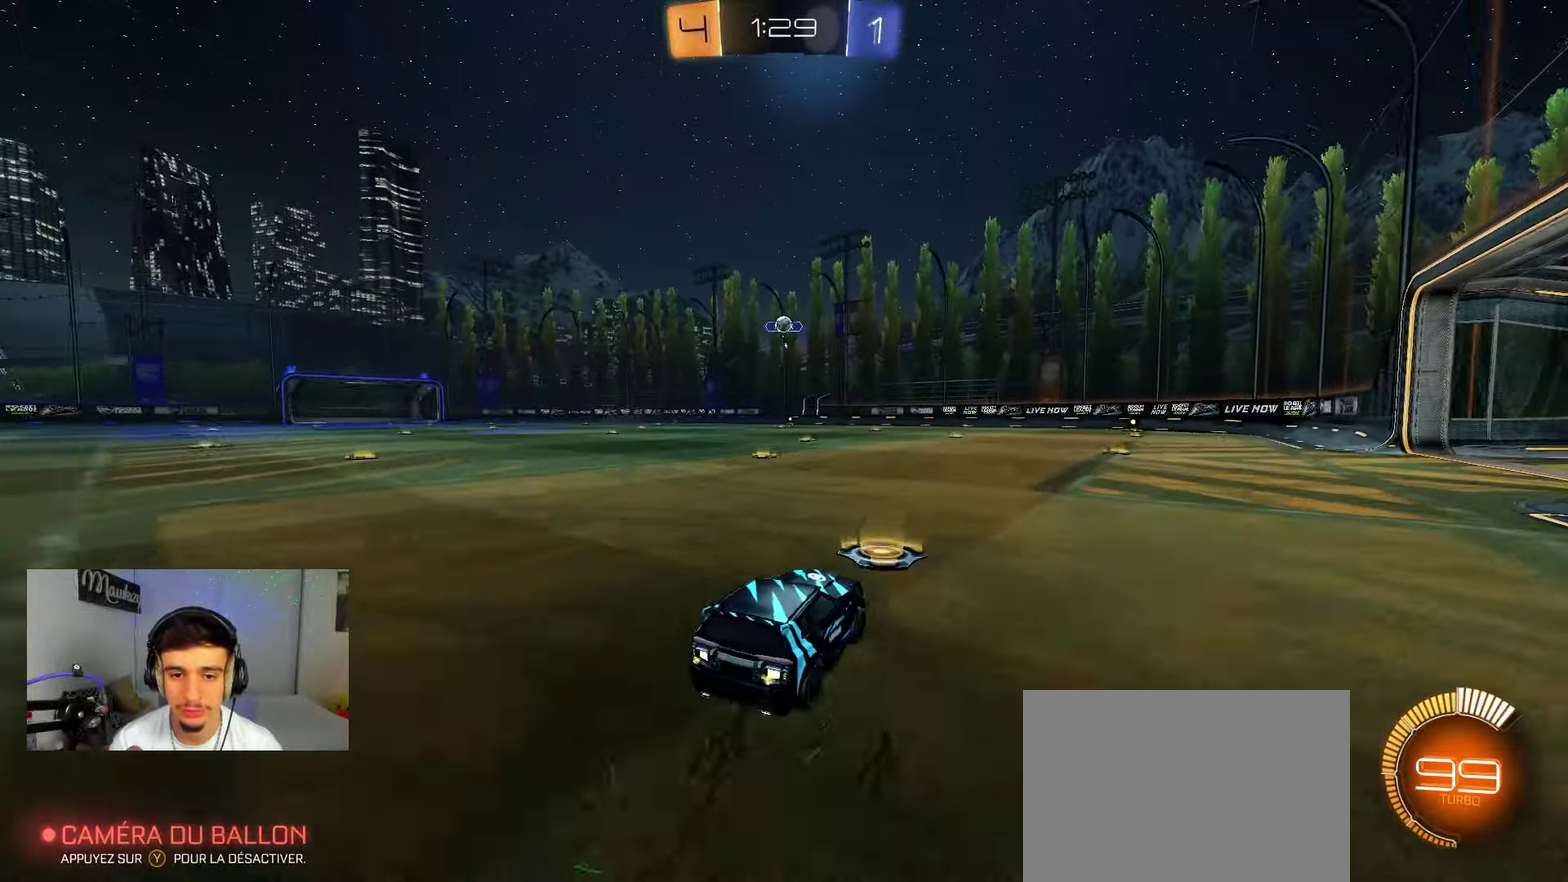
{"dt_ms": 300, "buttons": ["B"], "left_stick": "right", "right_stick": "center", "events": [[233, "B", "down"]]}